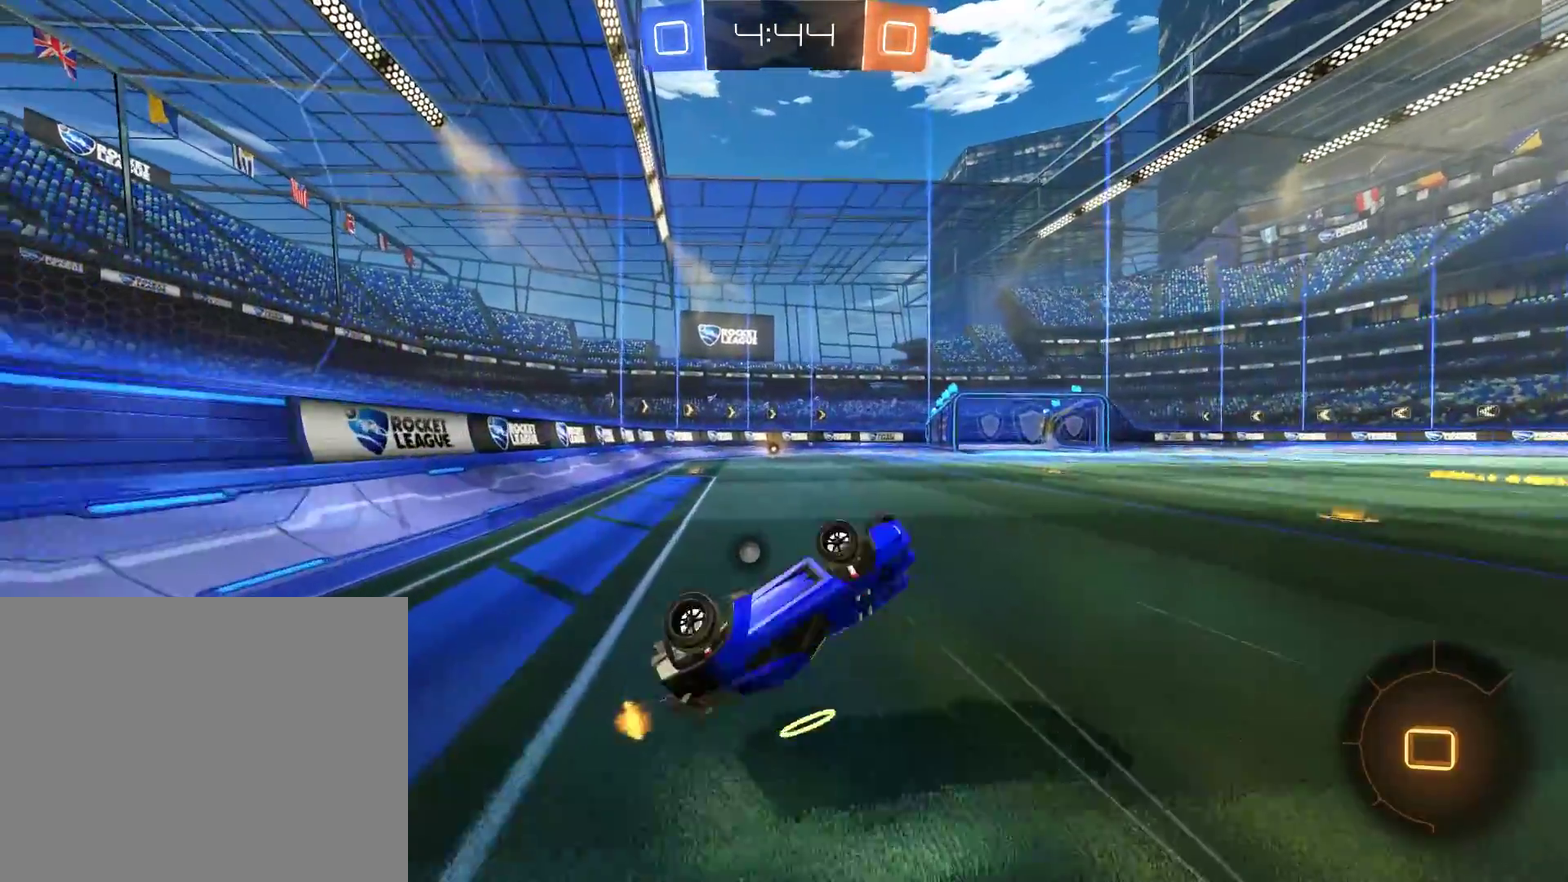
Gameplay with a controller (Xbox layout); each line is a JSON object with the inputs held at the frame after it. "events" lists button and stick changes between this image and that frame as [ms after this image, input, new state], when the widget could be followed in between.
{"buttons": ["B", "R2"], "left_stick": "up-left", "right_stick": "center", "events": [[267, "B", "down"], [433, "R2", "down"]]}
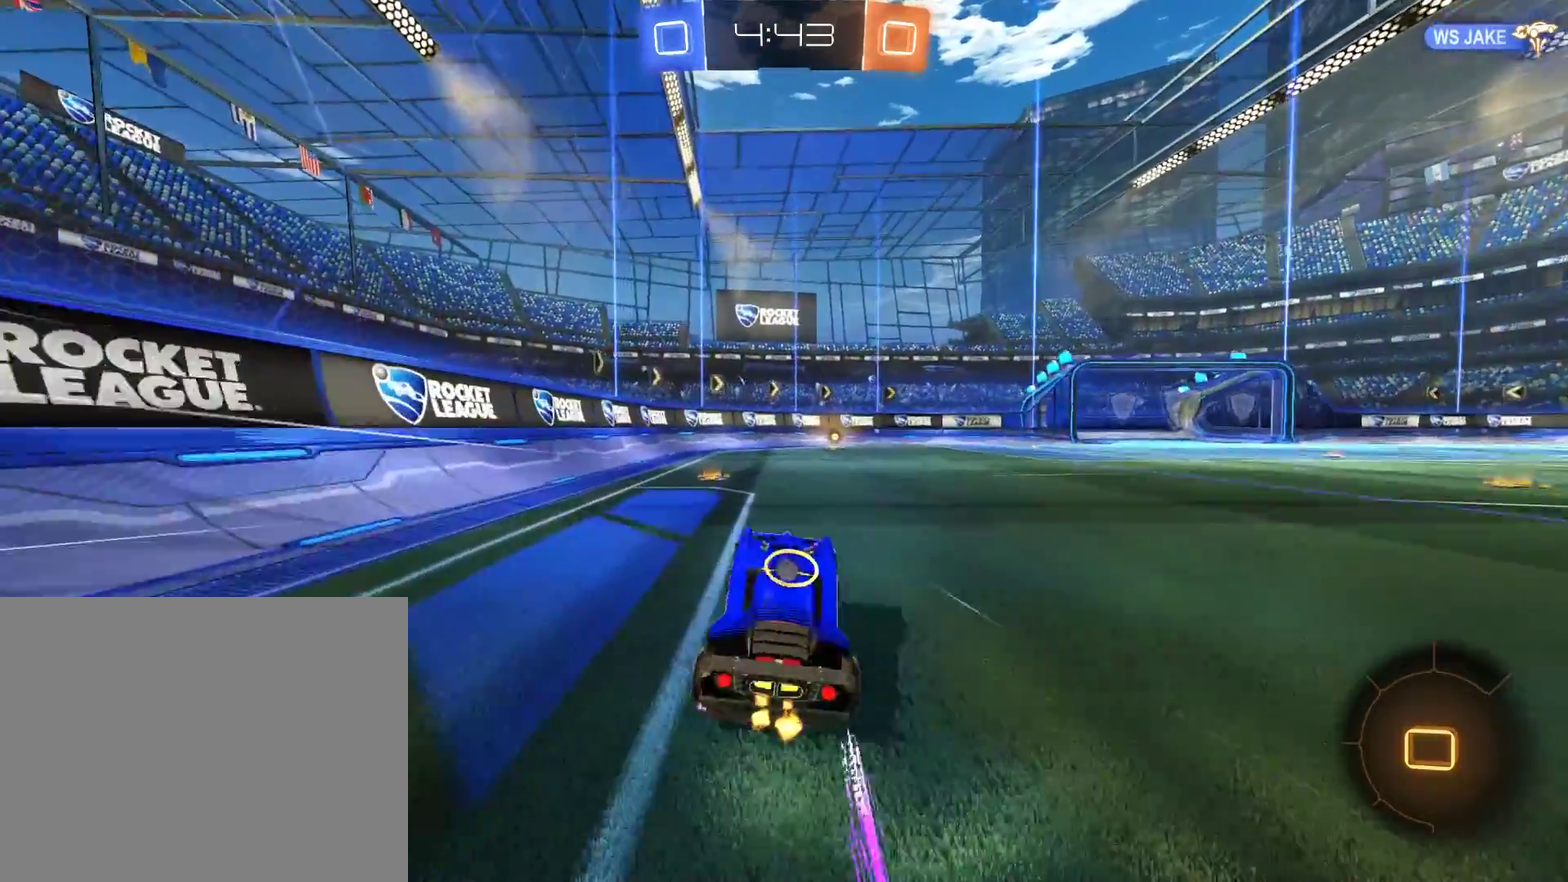
{"buttons": ["B", "Y", "R2"], "left_stick": "up-right", "right_stick": "center"}
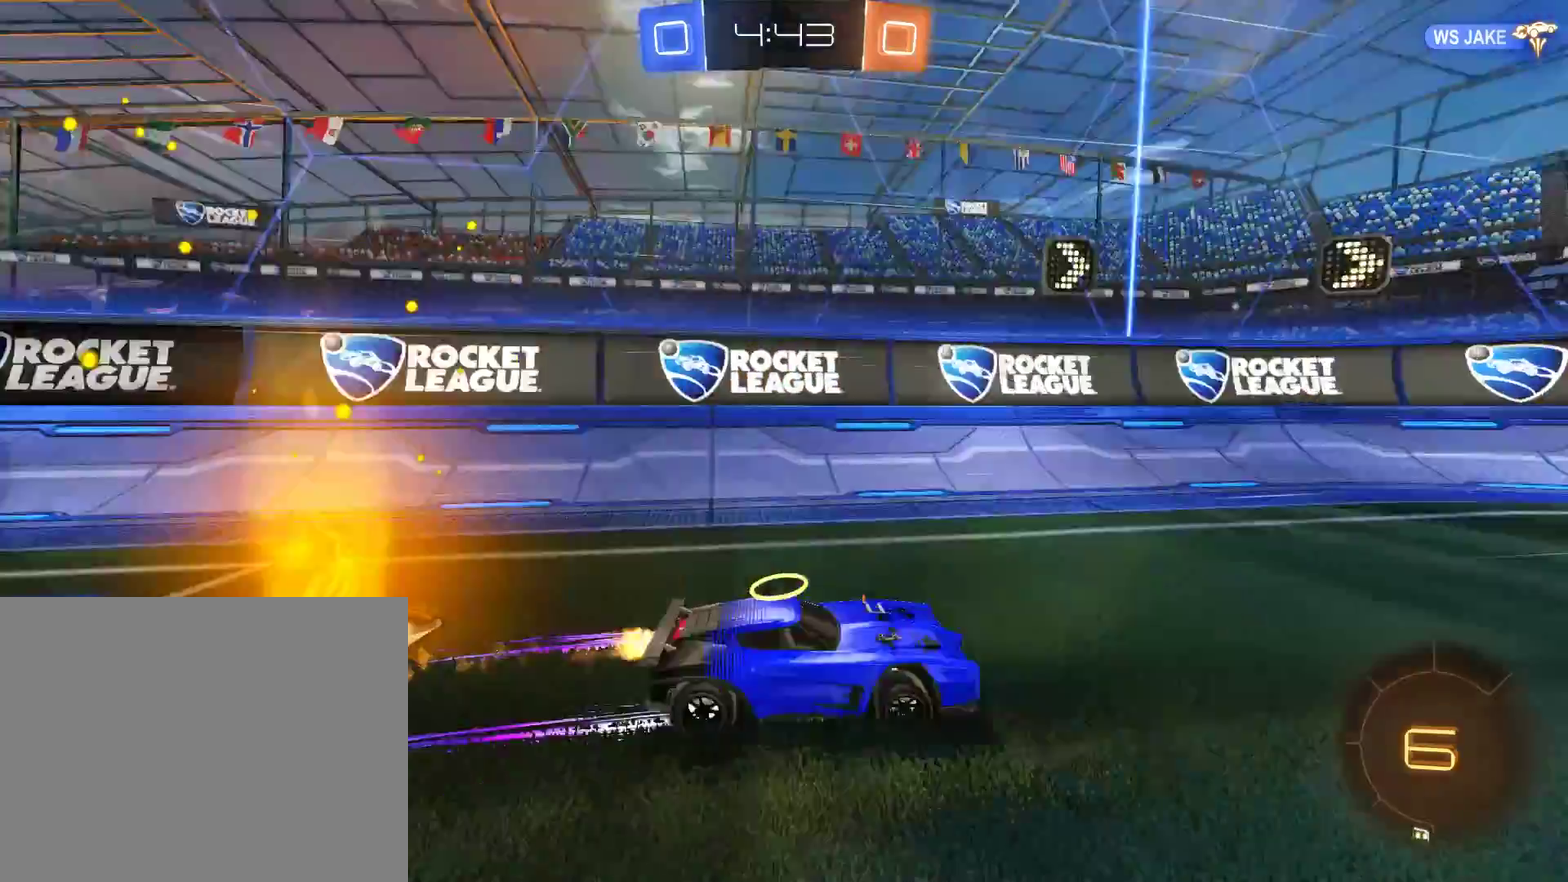
{"buttons": ["B", "R2"], "left_stick": "right", "right_stick": "center"}
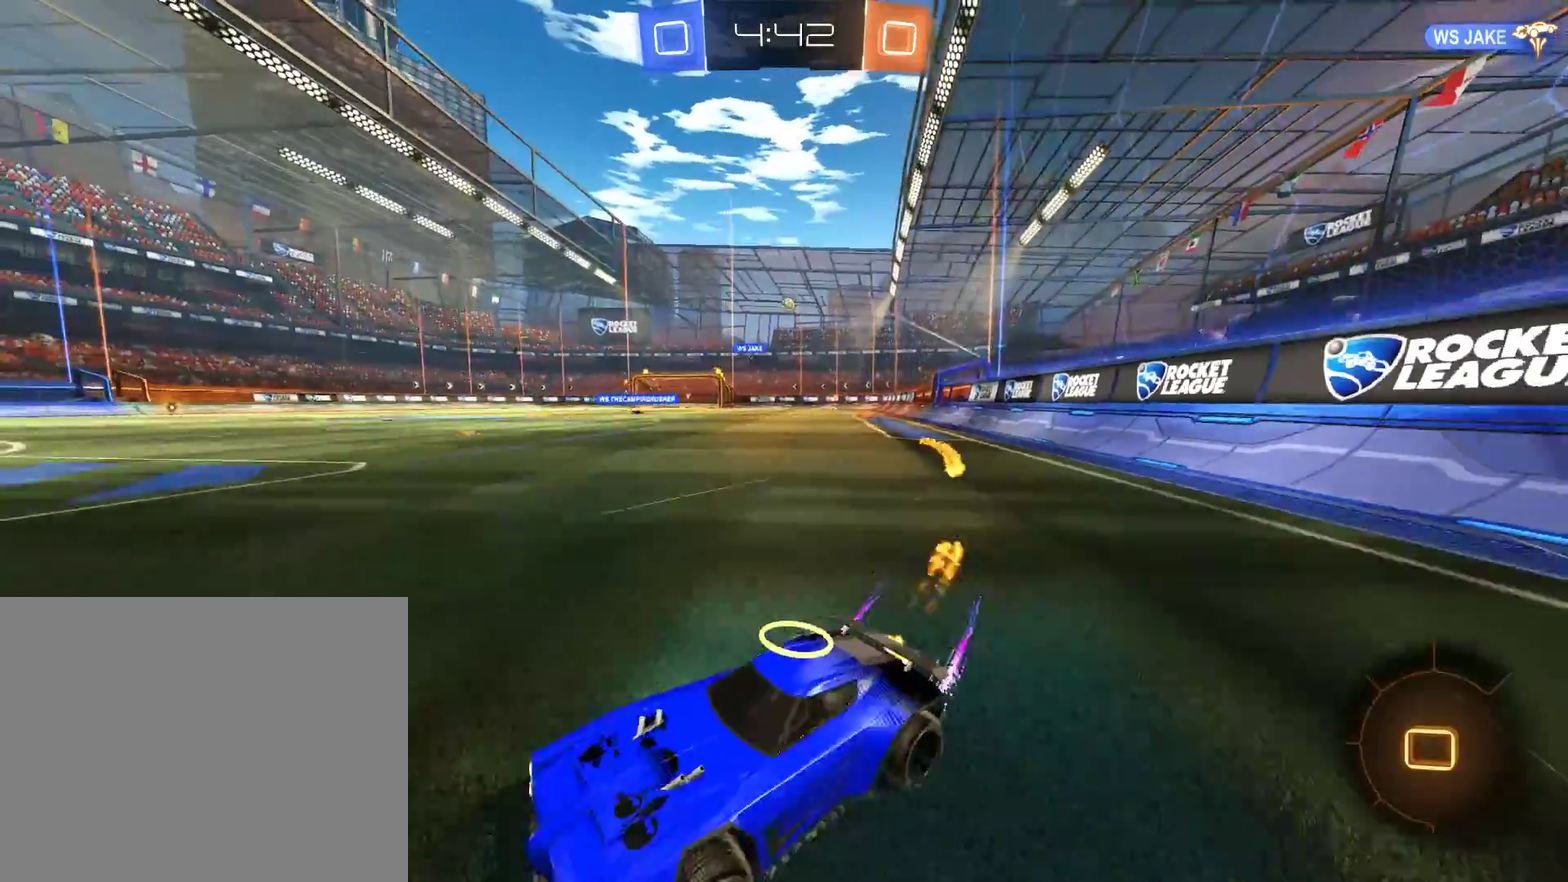
{"buttons": ["B"], "left_stick": "right", "right_stick": "center", "events": [[133, "R2", "up"], [200, "R2", "down"], [300, "R2", "up"], [333, "X", "down"], [467, "X", "up"]]}
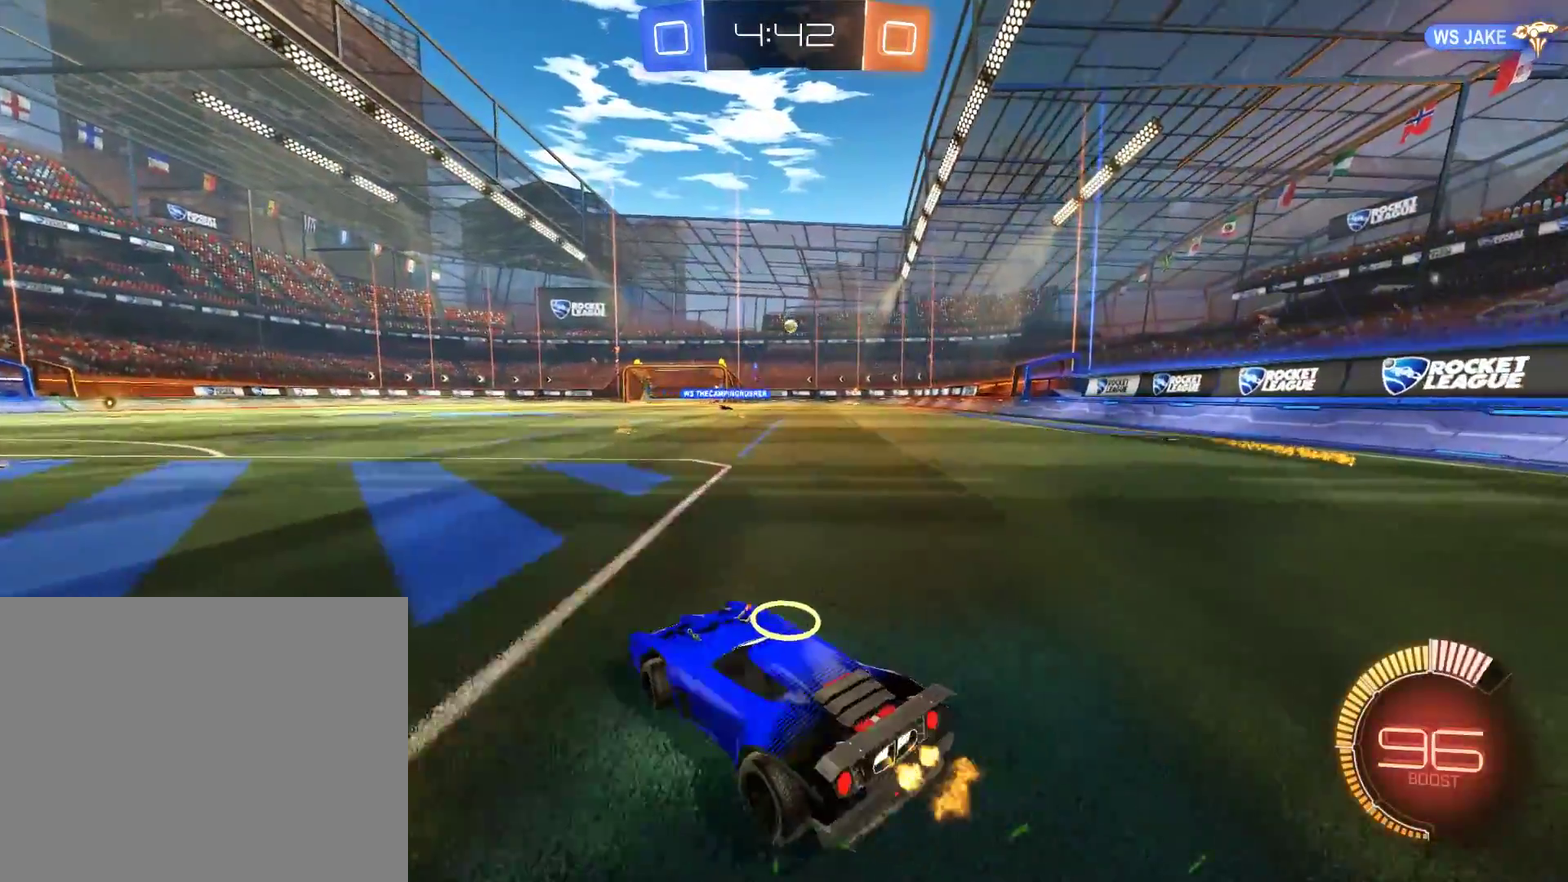
{"buttons": ["B", "L2", "R2"], "left_stick": "center", "right_stick": "center", "events": [[33, "R2", "down"], [167, "left_stick", "up-right"], [200, "A", "down"], [233, "L2", "down"], [233, "left_stick", "up-left"], [400, "A", "up"], [433, "left_stick", "center"]]}
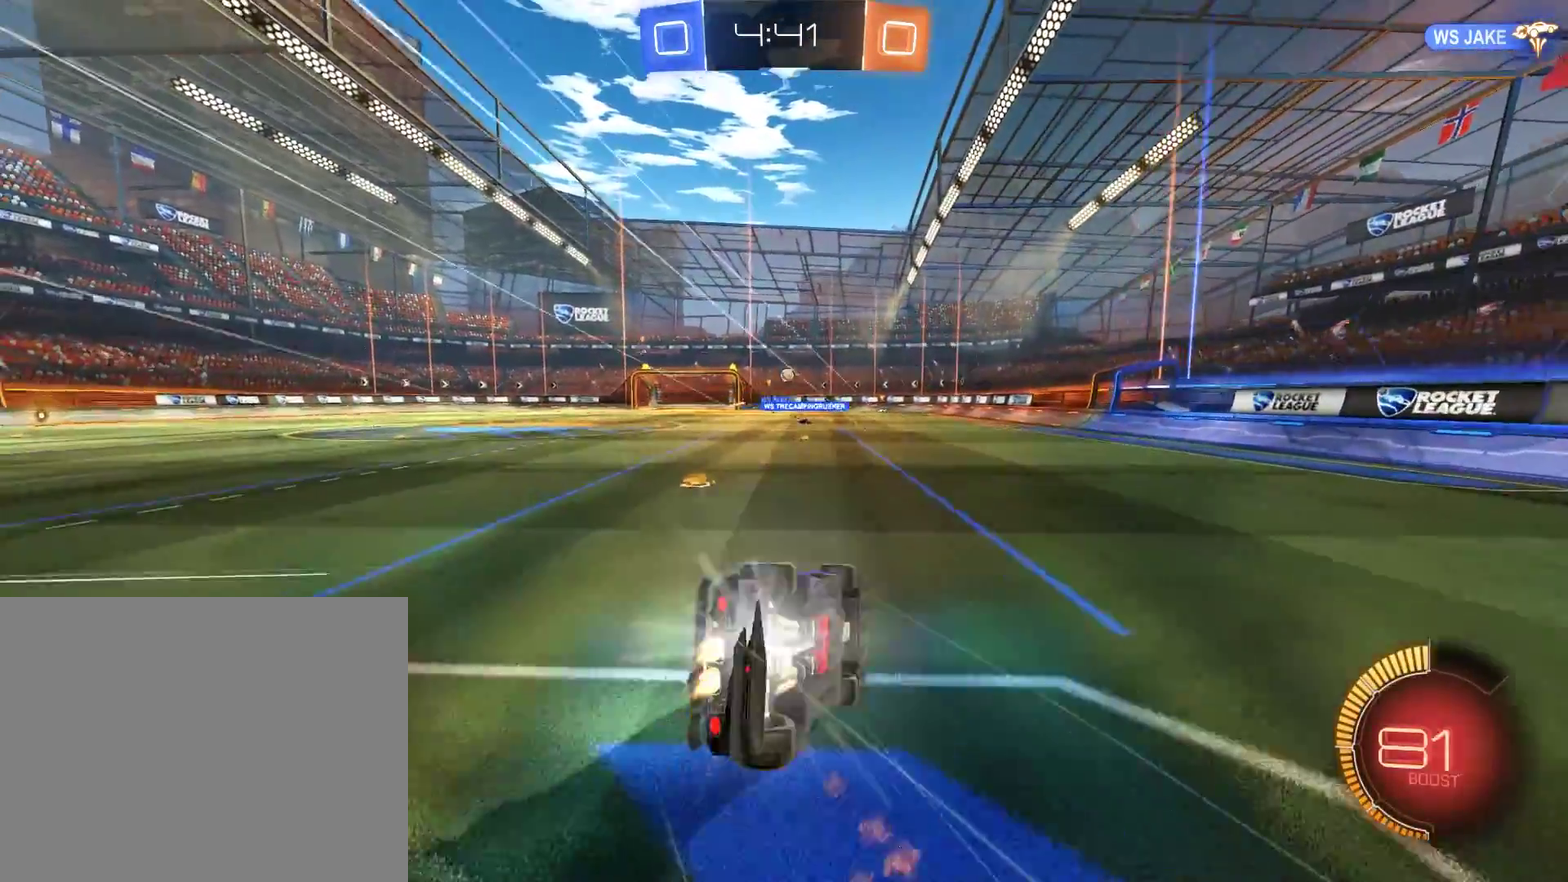
{"buttons": [], "left_stick": "center", "right_stick": "center", "events": [[100, "B", "up"], [100, "R2", "up"], [133, "left_stick", "left"], [300, "L2", "up"], [333, "left_stick", "up-left"], [467, "left_stick", "center"]]}
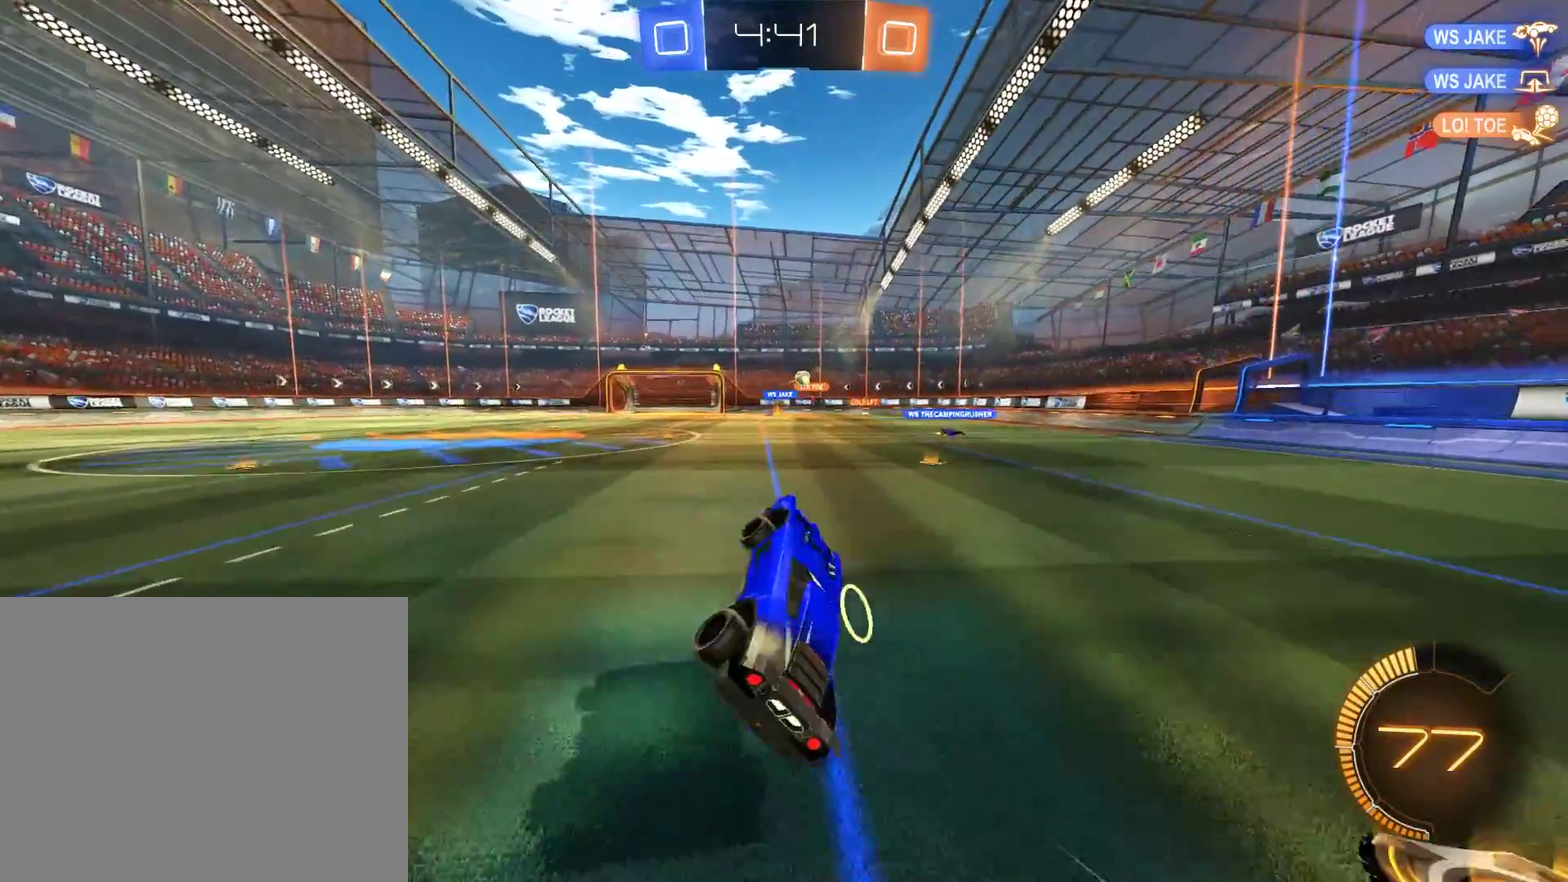
{"buttons": ["L2"], "left_stick": "right", "right_stick": "center", "events": [[33, "left_stick", "left"], [67, "B", "down"], [133, "left_stick", "center"], [300, "B", "up"], [367, "left_stick", "right"], [400, "L2", "down"]]}
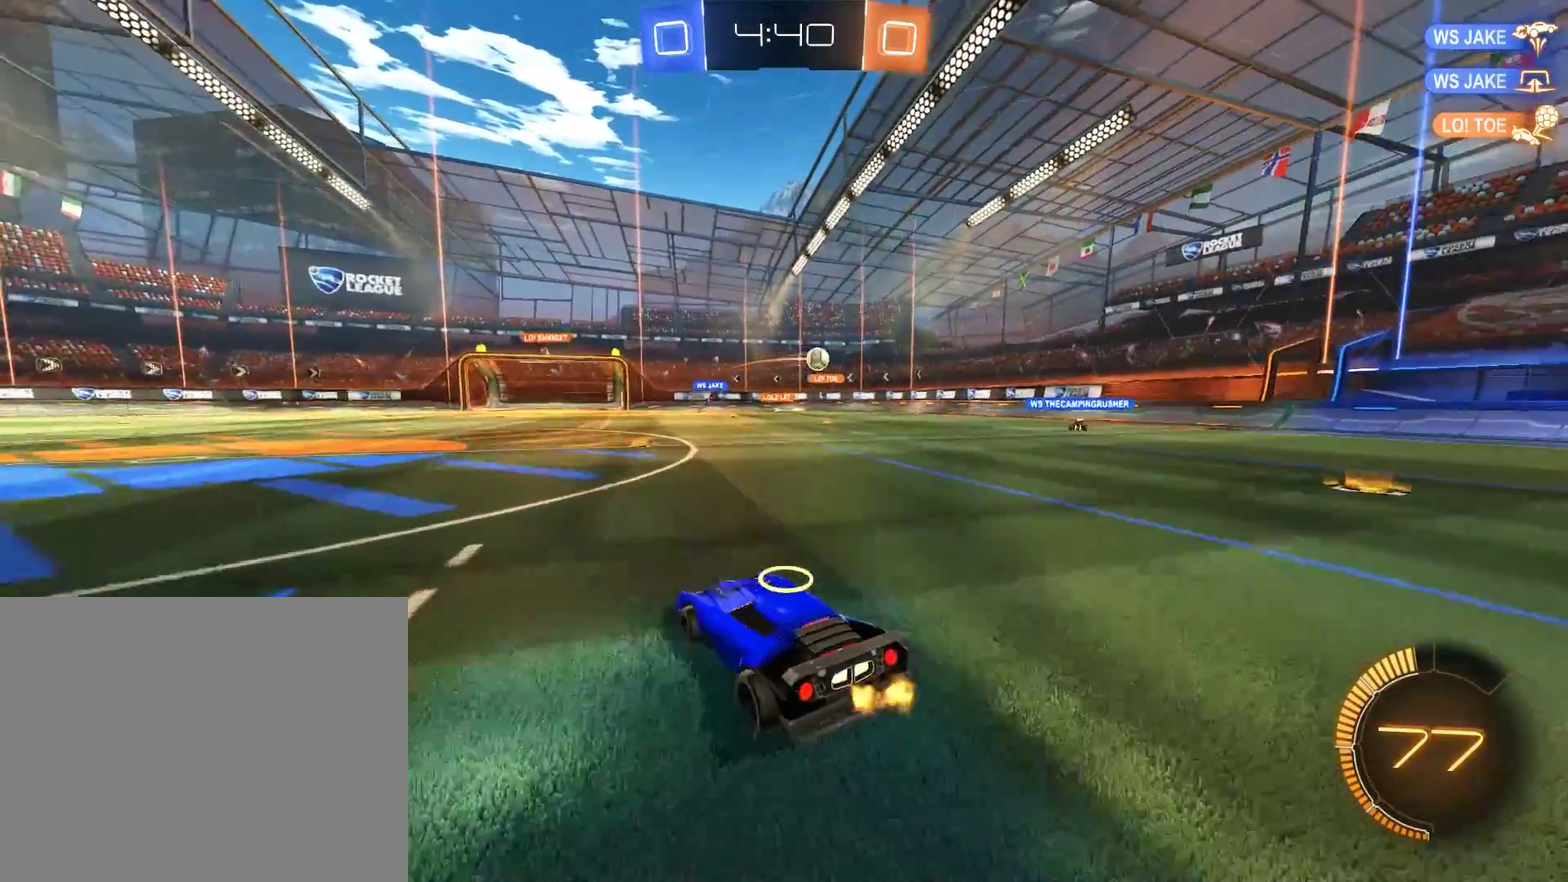
{"buttons": ["B"], "left_stick": "left", "right_stick": "center", "events": [[67, "L2", "up"], [367, "left_stick", "center"], [467, "B", "down"], [467, "left_stick", "left"]]}
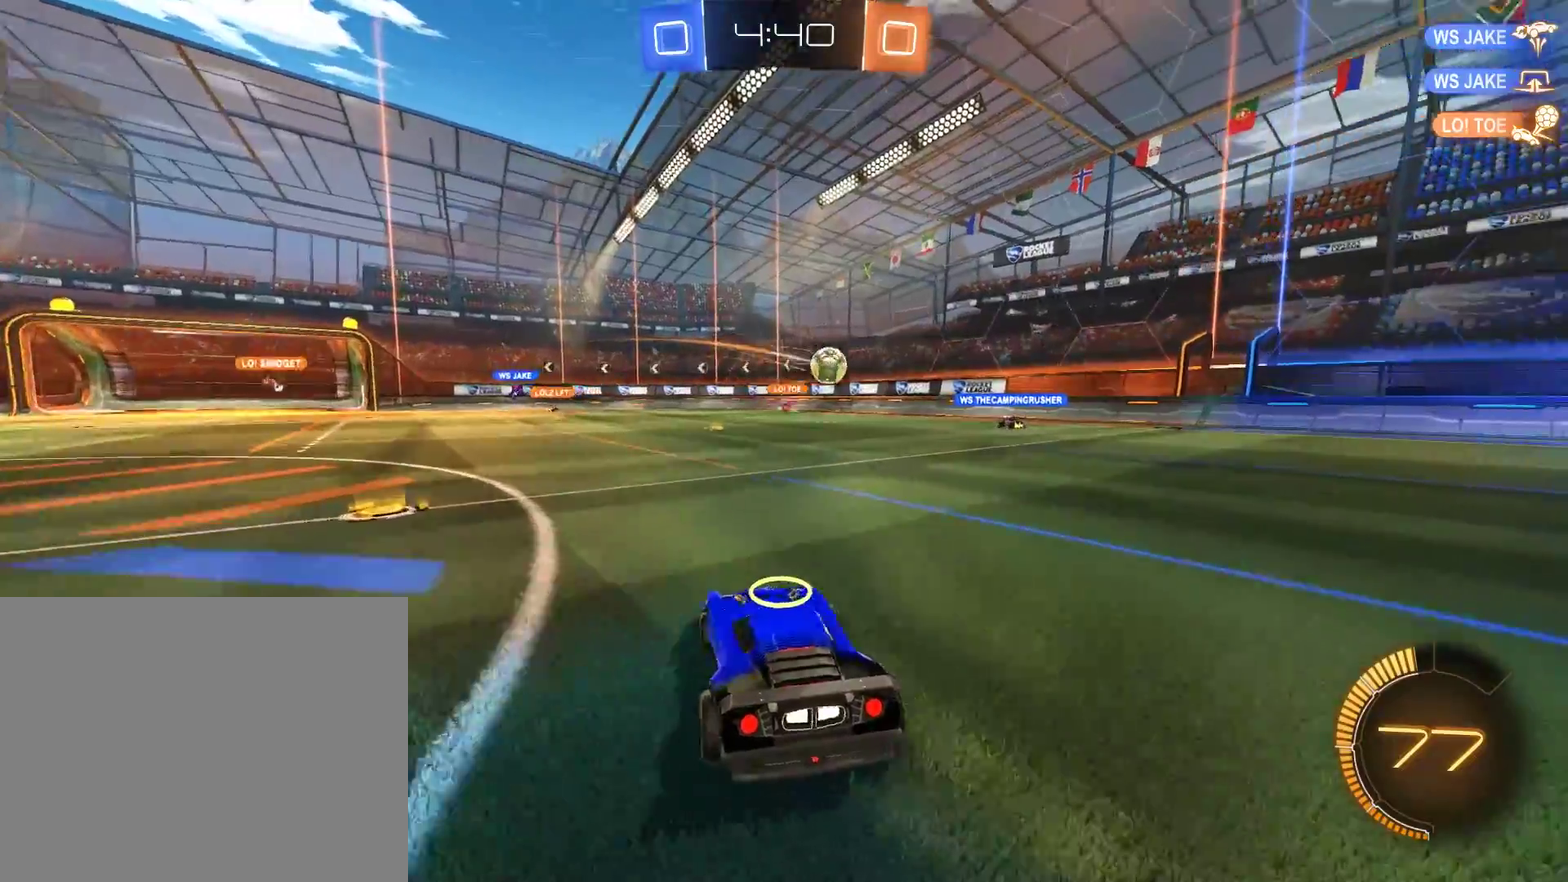
{"buttons": ["B"], "left_stick": "center", "right_stick": "center", "events": [[300, "left_stick", "center"]]}
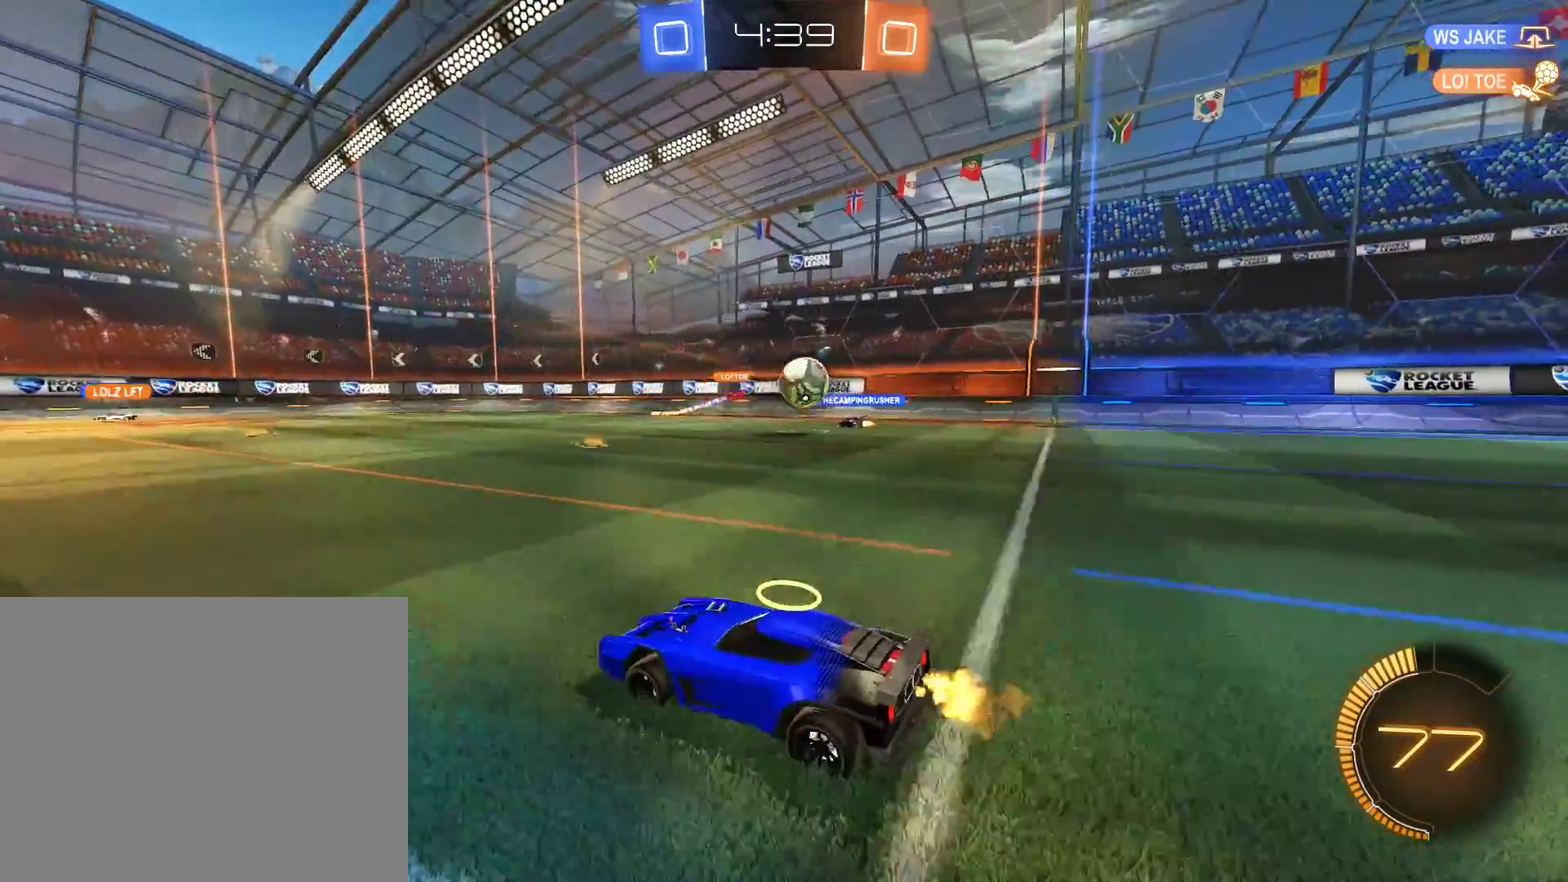
{"buttons": ["A", "B"], "left_stick": "down-right", "right_stick": "center", "events": [[67, "left_stick", "right"], [267, "R2", "down"], [367, "R2", "up"], [467, "left_stick", "down-right"], [500, "A", "down"]]}
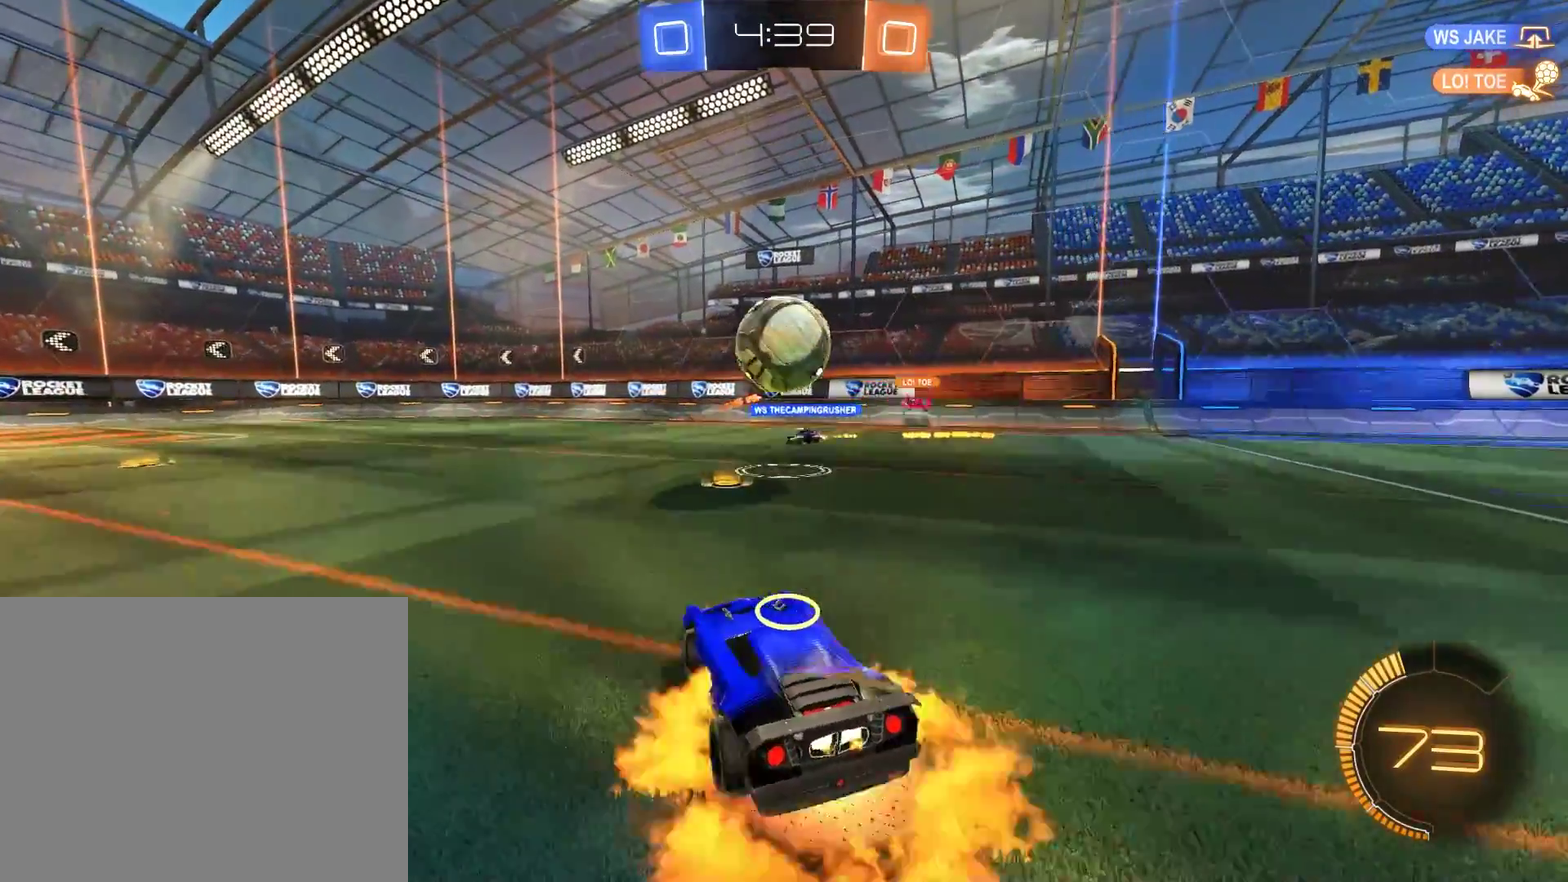
{"buttons": ["B"], "left_stick": "right", "right_stick": "center", "events": [[167, "A", "up"], [167, "left_stick", "right"]]}
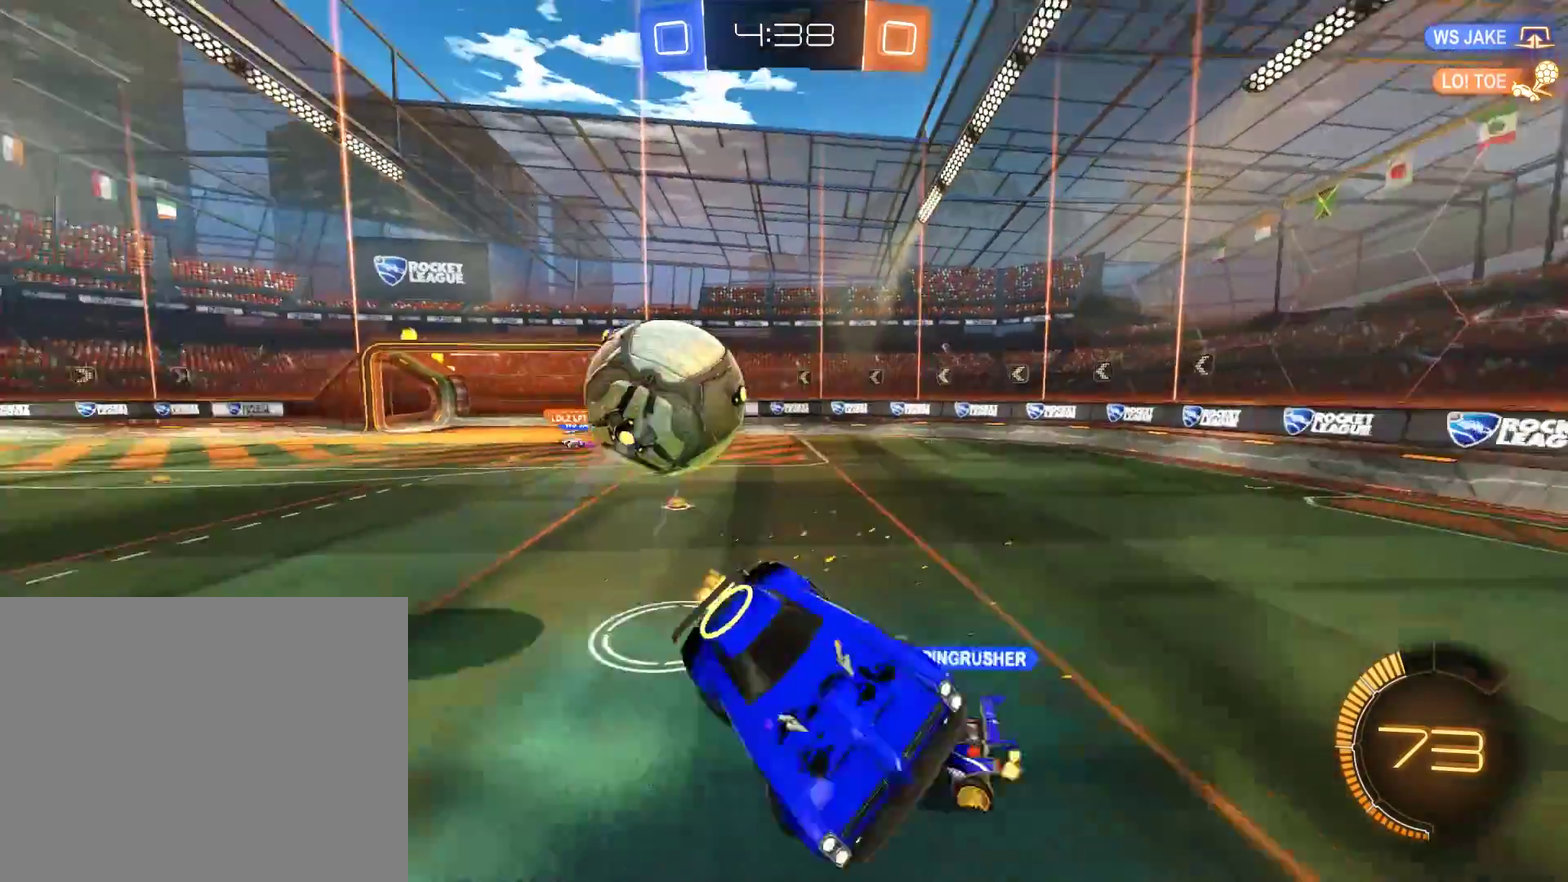
{"buttons": ["B", "L2"], "left_stick": "right", "right_stick": "center", "events": [[433, "L2", "down"]]}
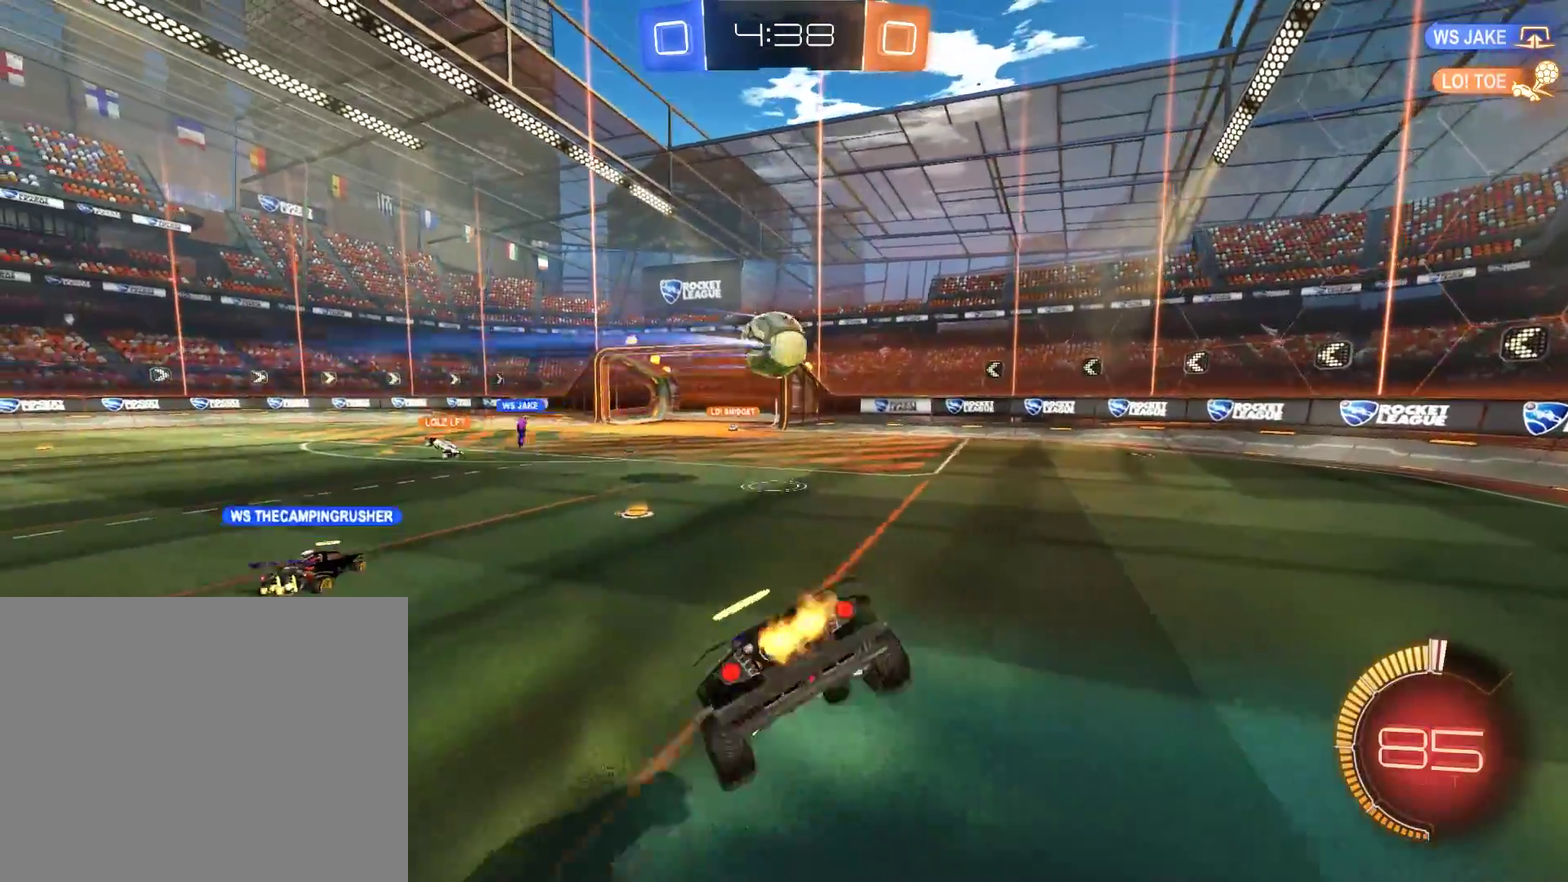
{"buttons": ["B"], "left_stick": "center", "right_stick": "center", "events": [[33, "L2", "up"], [100, "R2", "down"], [233, "R2", "up"], [300, "R2", "down"], [400, "R2", "up"], [400, "left_stick", "center"]]}
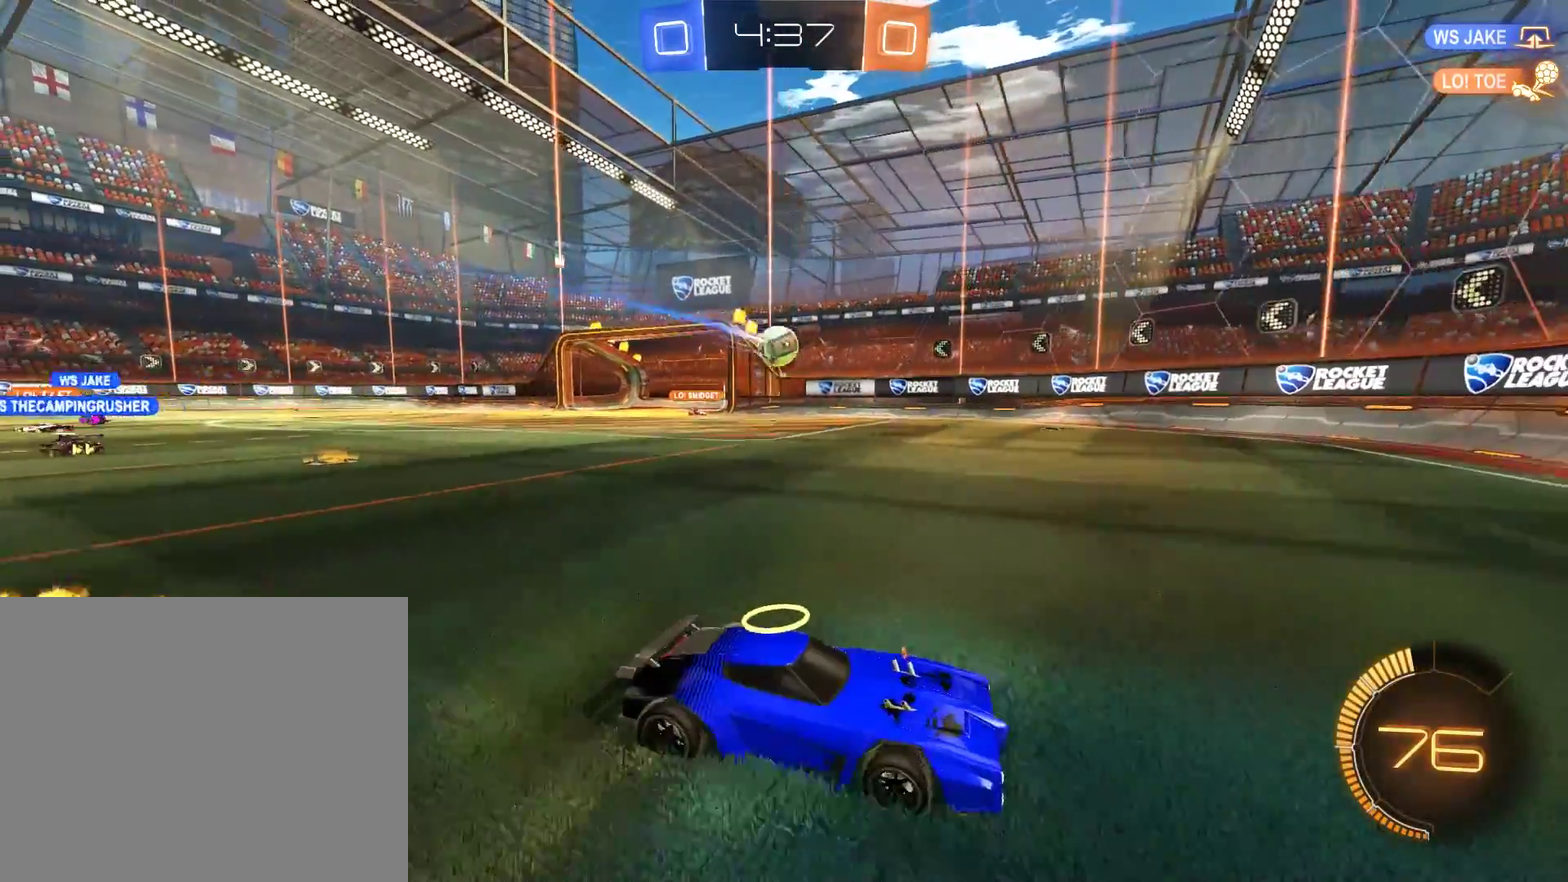
{"buttons": [], "left_stick": "down-left", "right_stick": "center", "events": [[33, "left_stick", "left"], [233, "left_stick", "down-left"], [333, "X", "down"], [467, "X", "up"], [500, "B", "up"]]}
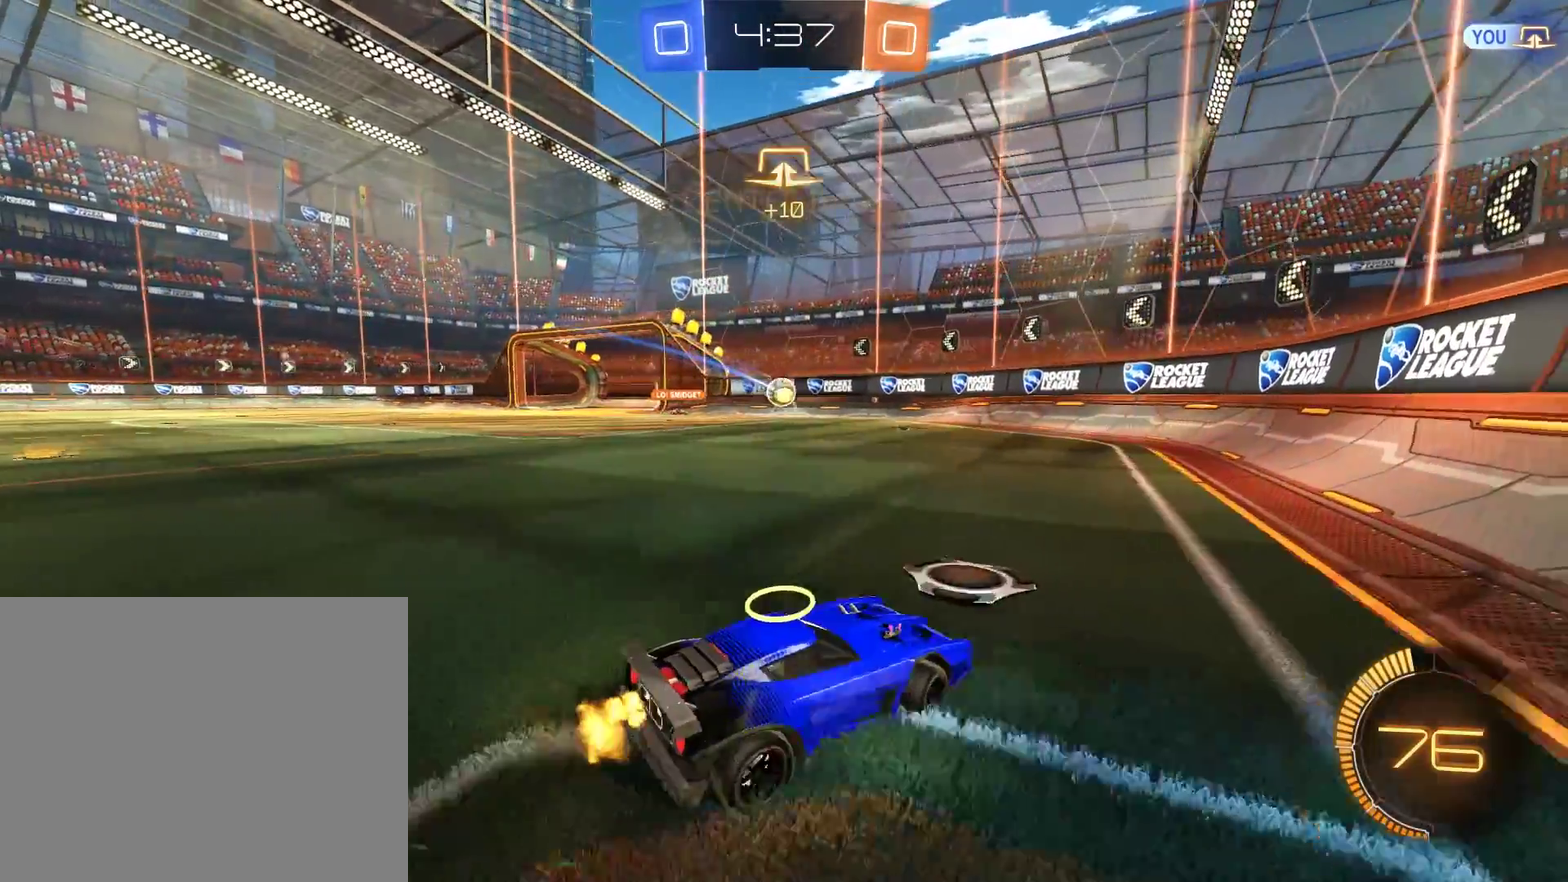
{"buttons": ["B", "R2"], "left_stick": "left", "right_stick": "center", "events": [[67, "B", "down"], [367, "R2", "down"], [367, "left_stick", "left"]]}
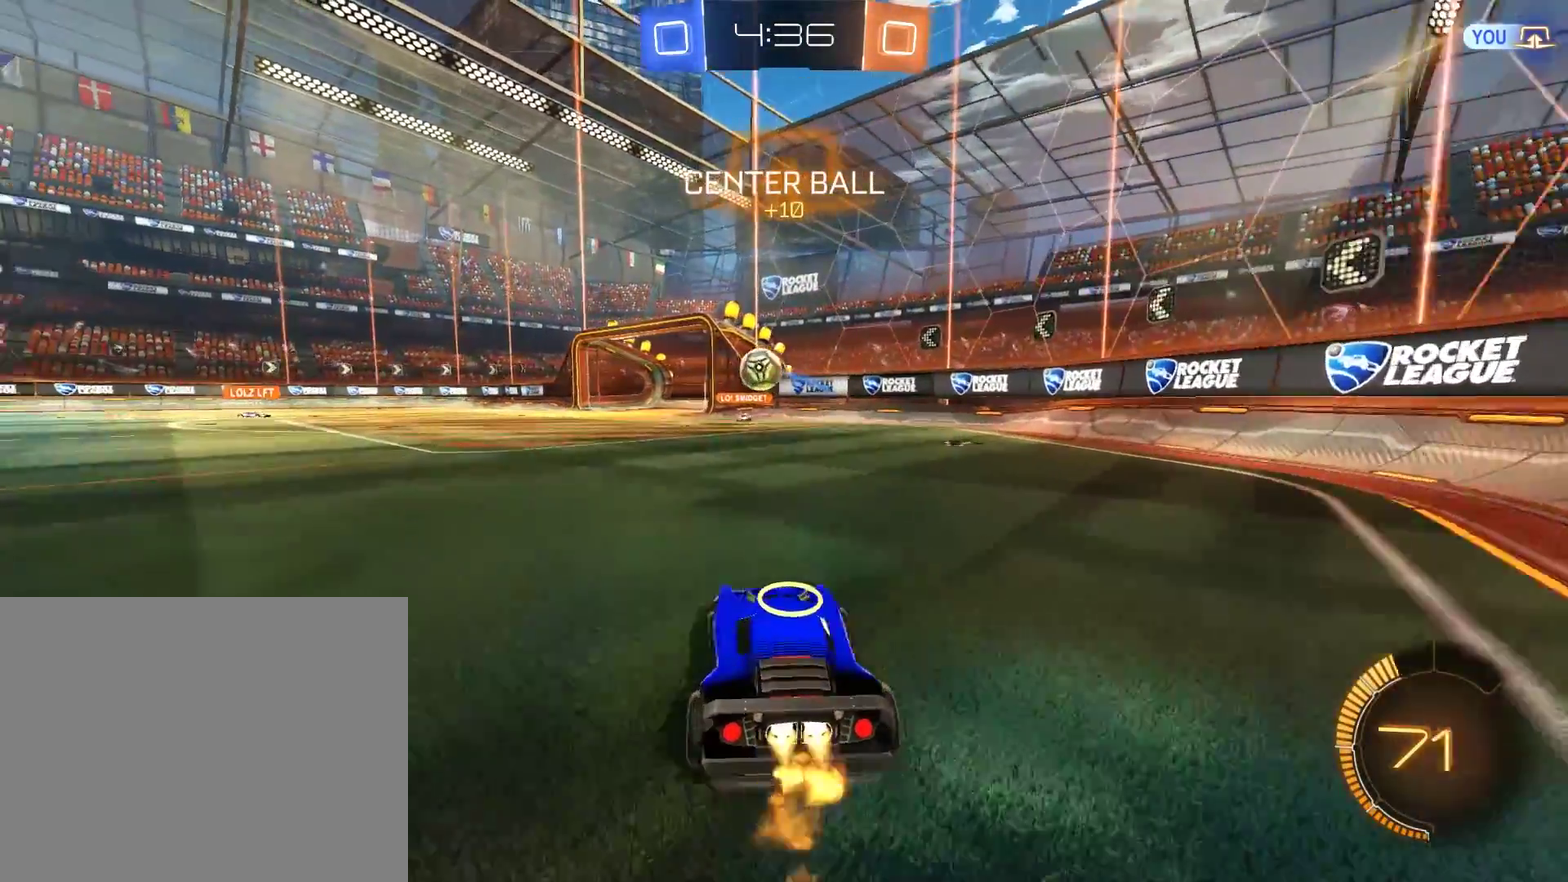
{"buttons": ["A", "B", "R2"], "left_stick": "down", "right_stick": "center", "events": [[233, "left_stick", "center"], [333, "left_stick", "down-left"], [367, "A", "down"], [400, "left_stick", "down"]]}
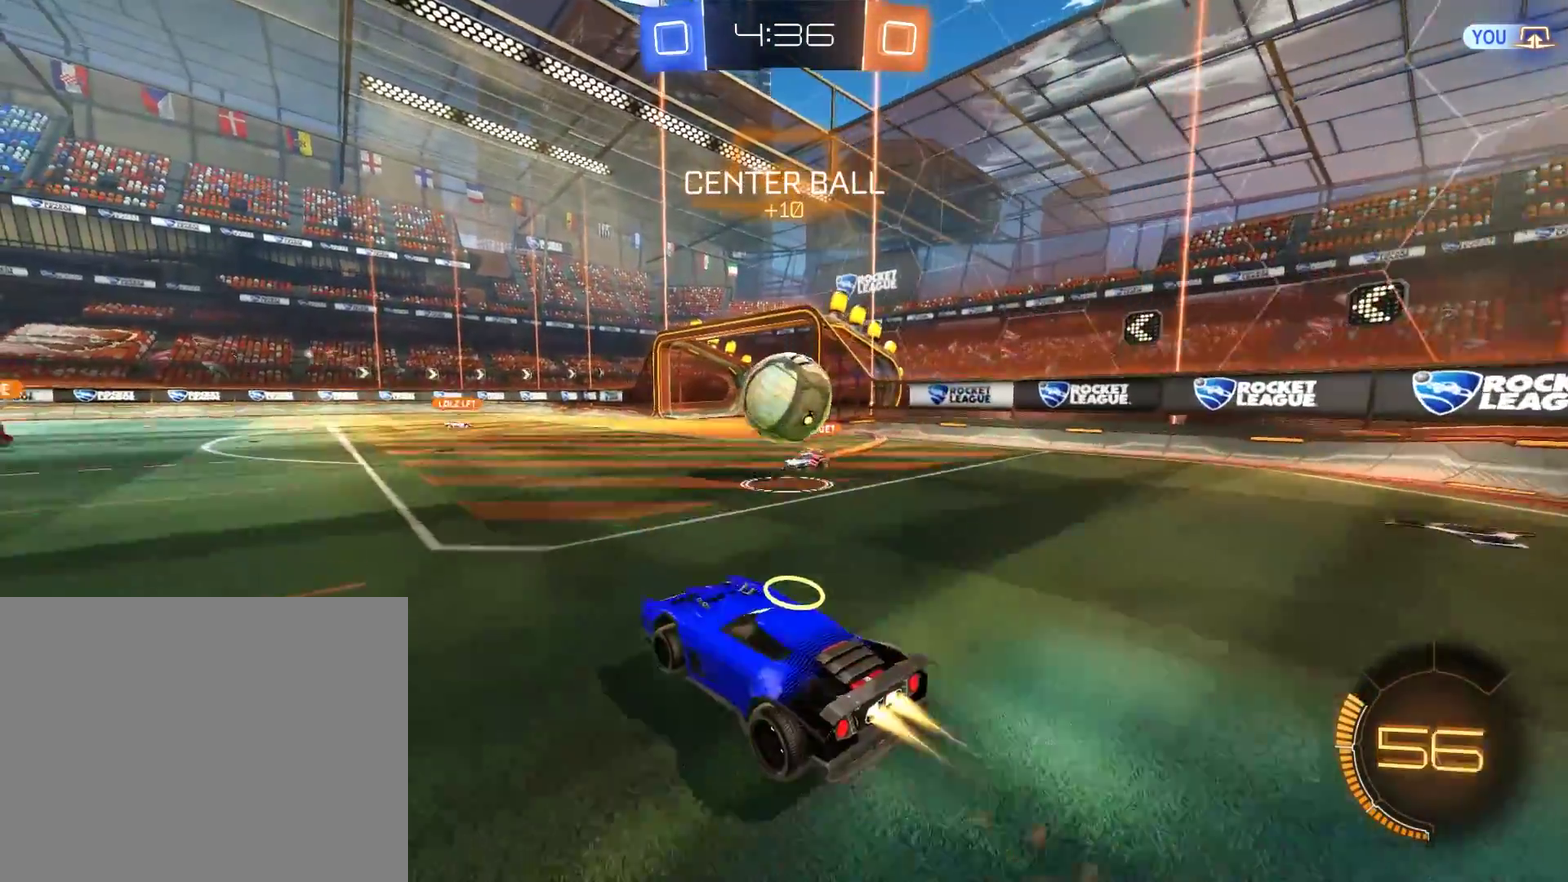
{"buttons": ["L2"], "left_stick": "up-right", "right_stick": "center", "events": [[67, "A", "up"], [100, "L2", "down"], [100, "left_stick", "up-right"], [167, "A", "down"], [167, "L3", "down"], [267, "A", "up"], [300, "A", "down"], [367, "L3", "up"], [400, "A", "up"], [467, "R2", "up"], [500, "B", "up"]]}
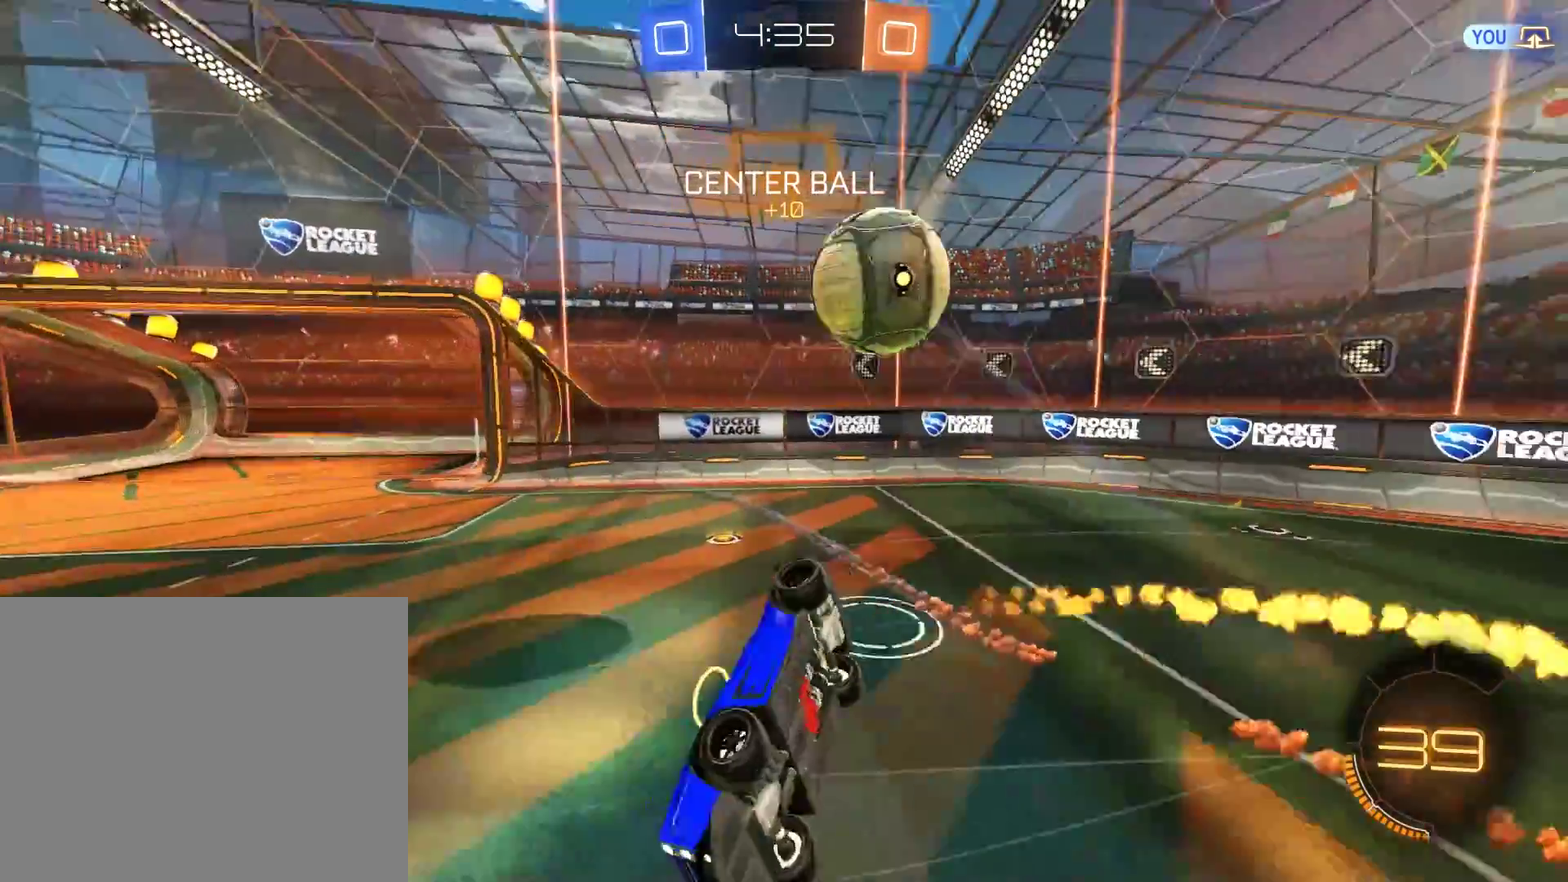
{"buttons": ["B"], "left_stick": "up-right", "right_stick": "center", "events": [[333, "Y", "down"], [367, "B", "down"], [467, "Y", "up"], [500, "L2", "up"]]}
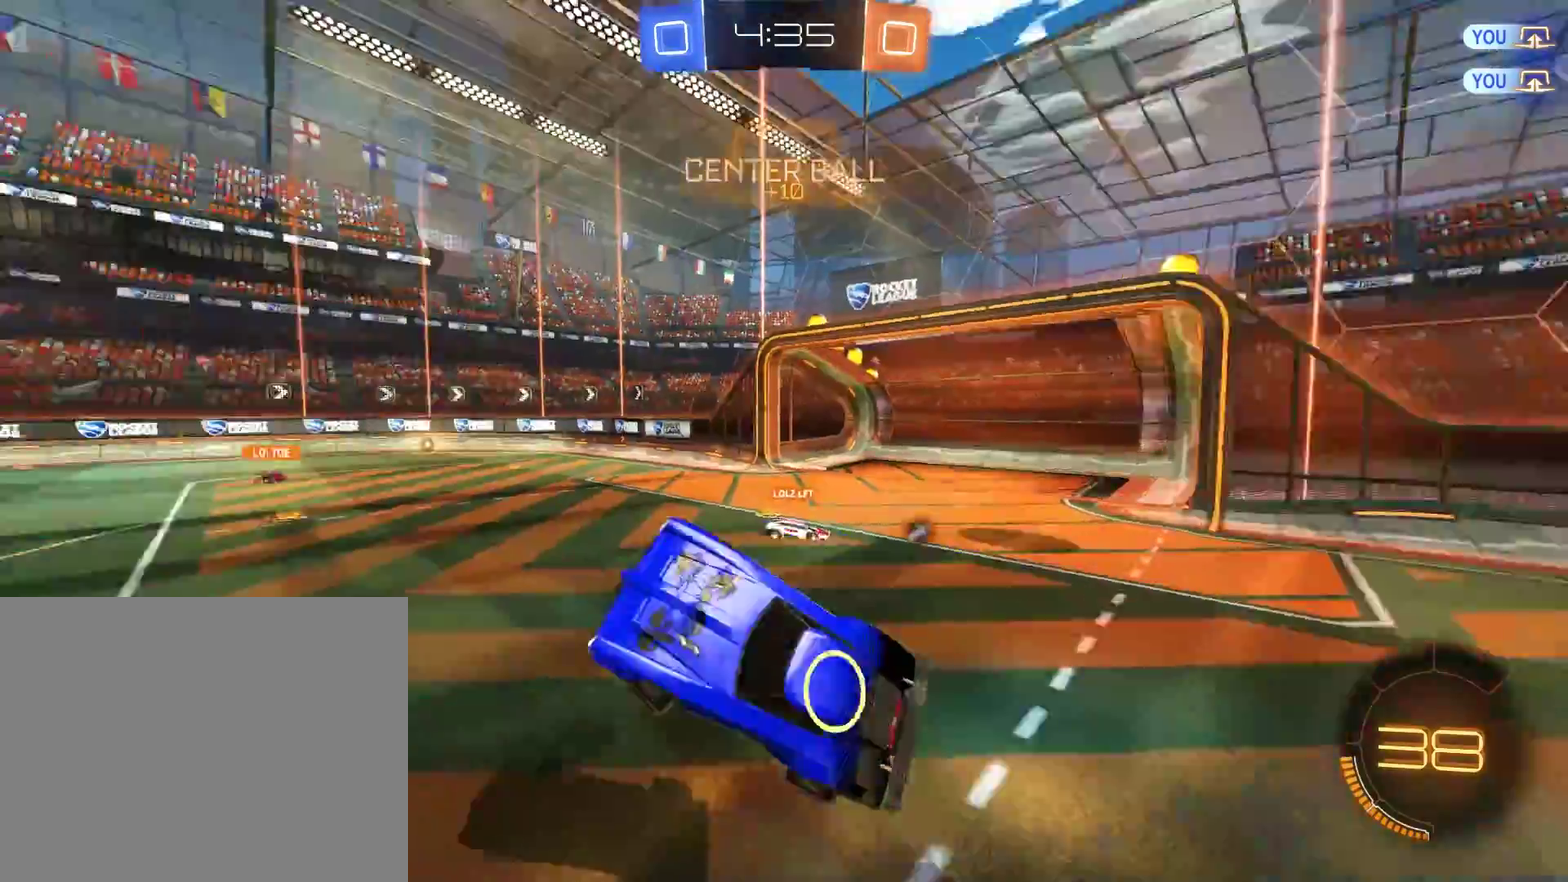
{"buttons": ["B"], "left_stick": "left", "right_stick": "center", "events": [[200, "left_stick", "center"], [433, "left_stick", "left"]]}